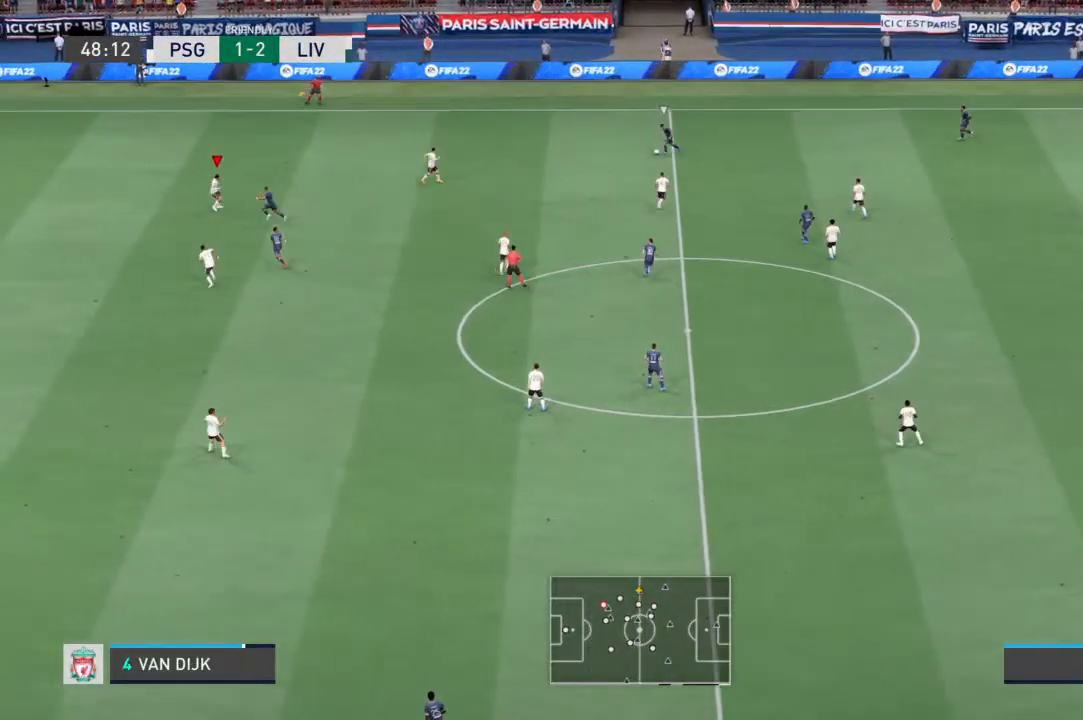
Gameplay with a controller (PlayStation layout); each line is a JSON object with the inputs held at the frame after it. "events" lists button and stick changes between this image and that frame as [ms after this image, input, new state], when the widget could be followed in between. Not read: L3 R3.
{"buttons": ["L2", "R1"], "left_stick": "down", "right_stick": "center", "events": [[200, "left_stick", "down"]]}
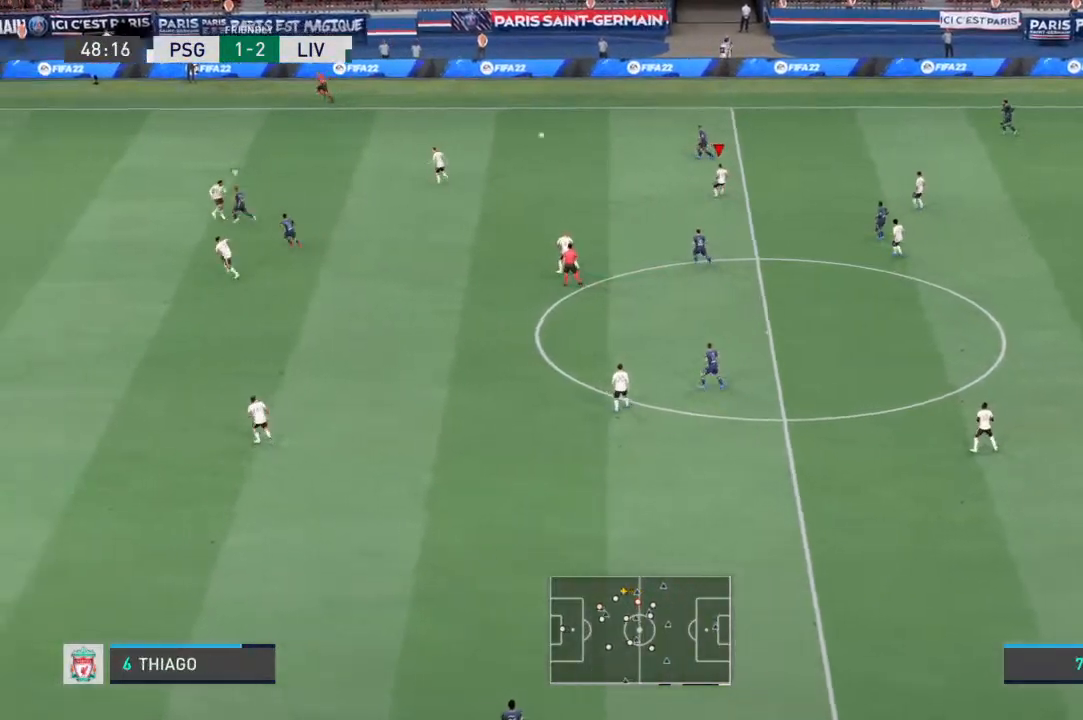
{"buttons": ["L1", "L2", "R1"], "left_stick": "left", "right_stick": "center", "events": [[200, "left_stick", "down-left"], [300, "left_stick", "left"], [400, "L1", "down"]]}
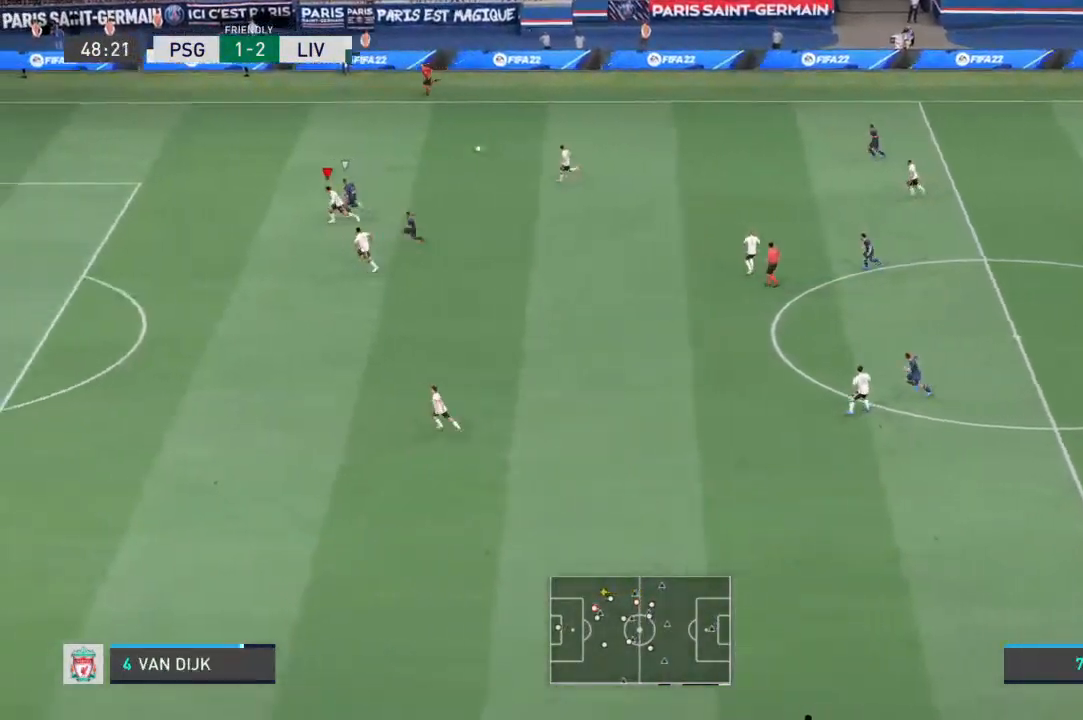
{"buttons": ["L2", "R1"], "left_stick": "left", "right_stick": "center", "events": [[67, "L1", "up"]]}
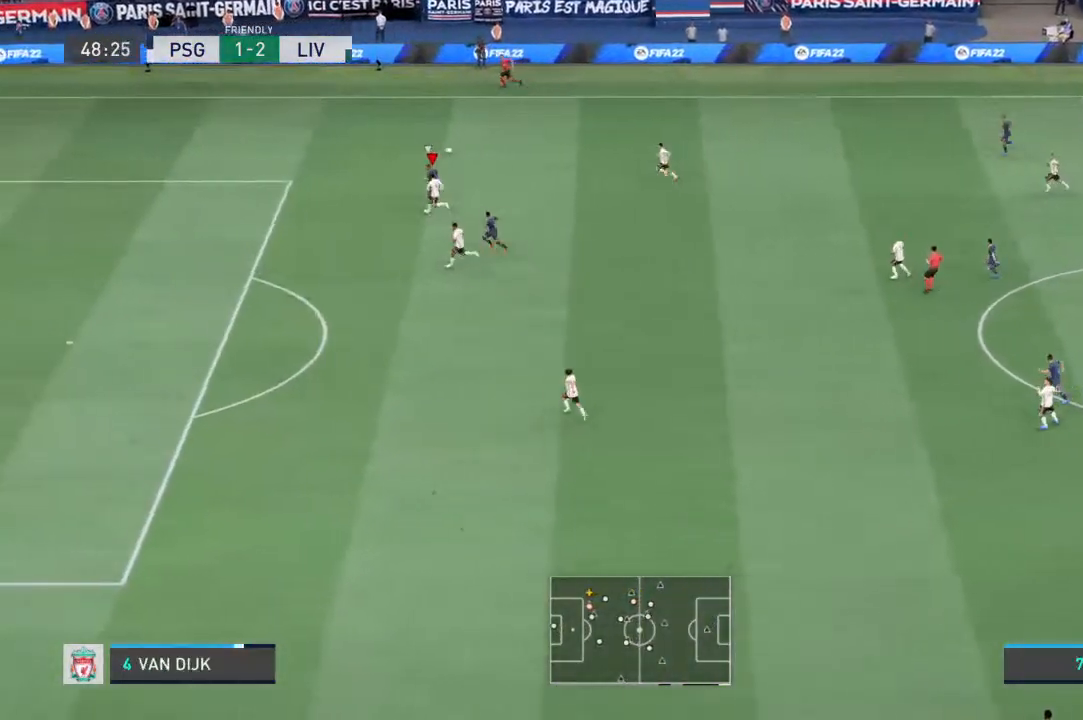
{"buttons": ["R1"], "left_stick": "left", "right_stick": "center", "events": [[100, "L2", "up"]]}
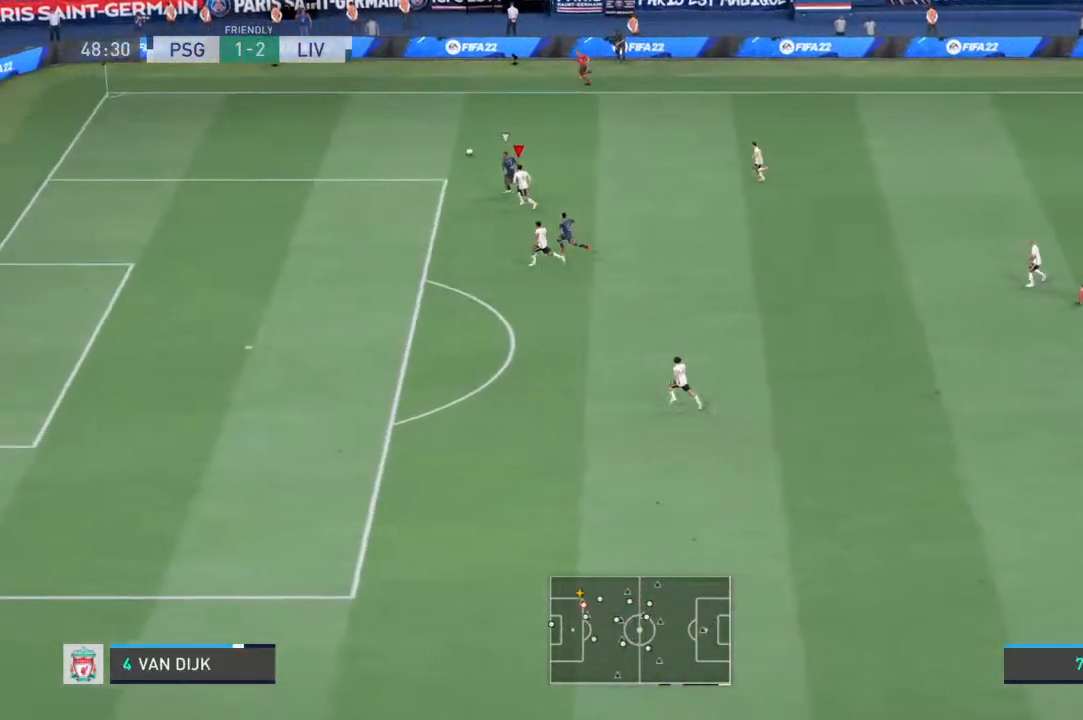
{"buttons": ["R1"], "left_stick": "left", "right_stick": "center", "events": []}
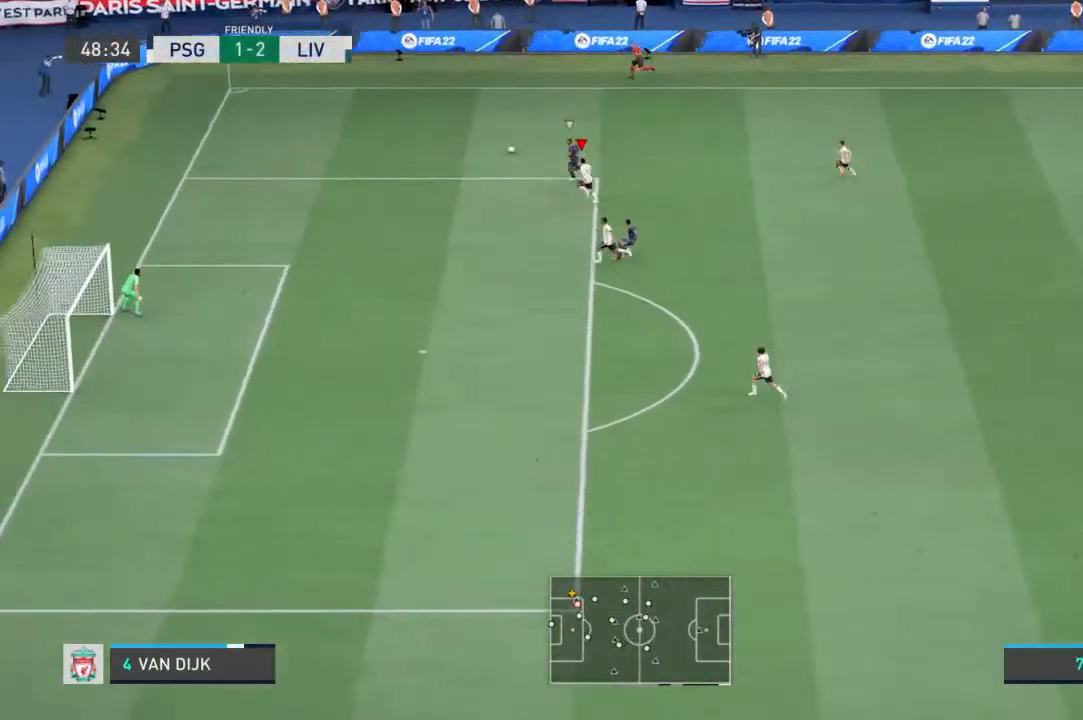
{"buttons": ["R1"], "left_stick": "left", "right_stick": "center", "events": []}
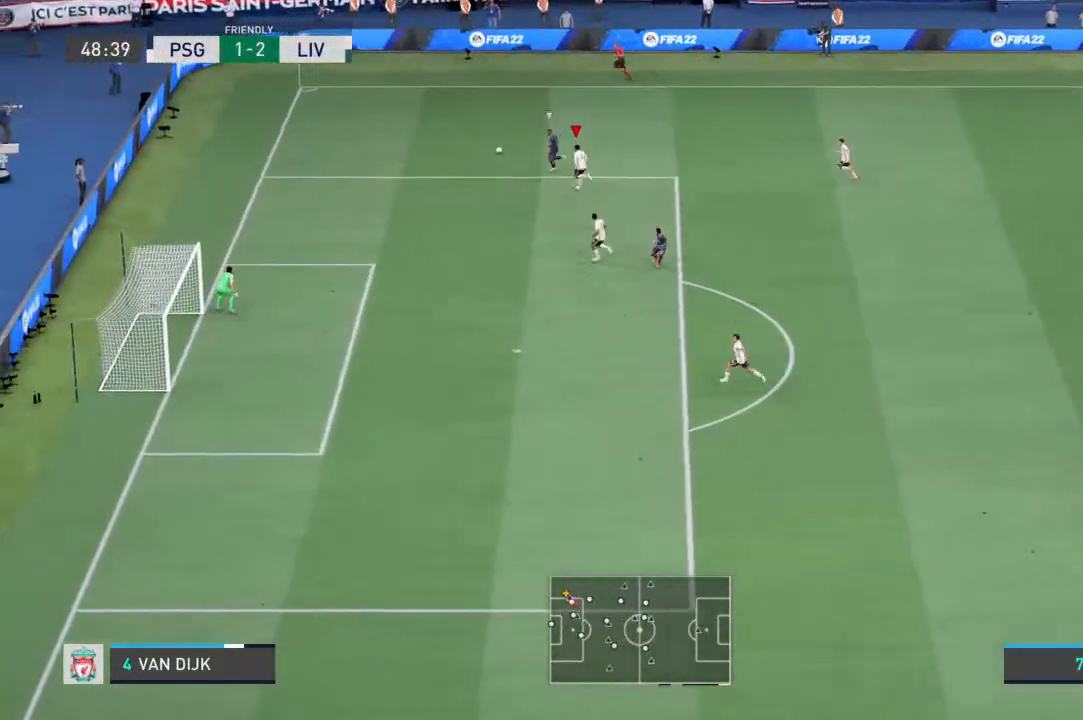
{"buttons": ["R1"], "left_stick": "left", "right_stick": "center", "events": []}
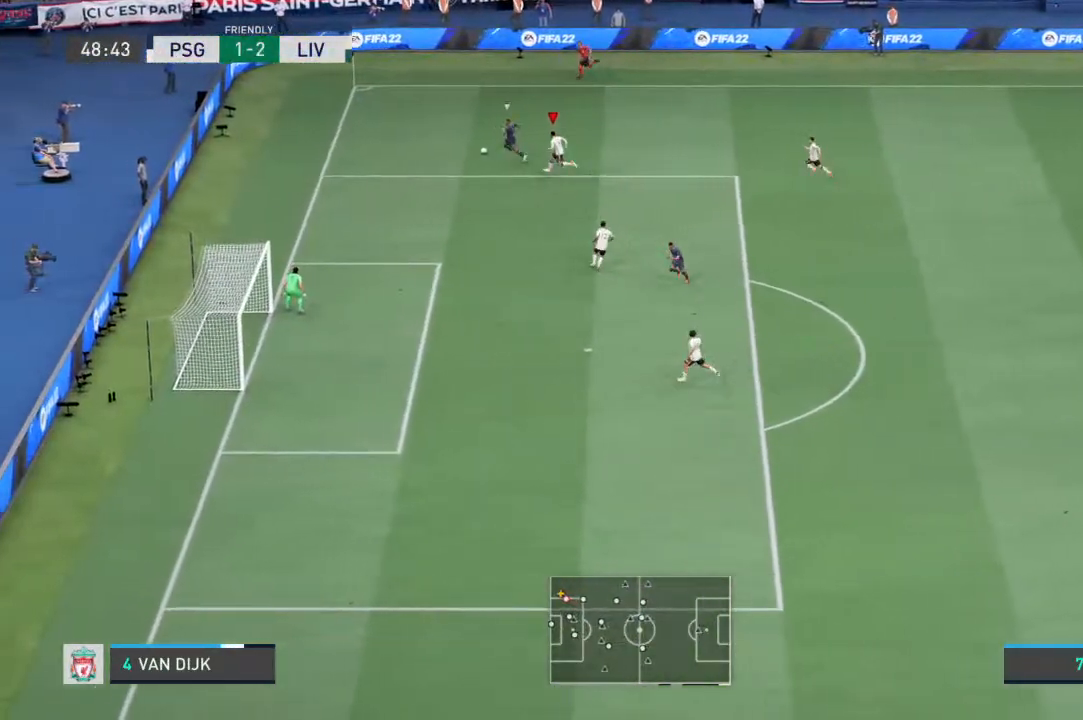
{"buttons": ["L2"], "left_stick": "left", "right_stick": "center", "events": [[200, "R1", "up"], [300, "L2", "down"]]}
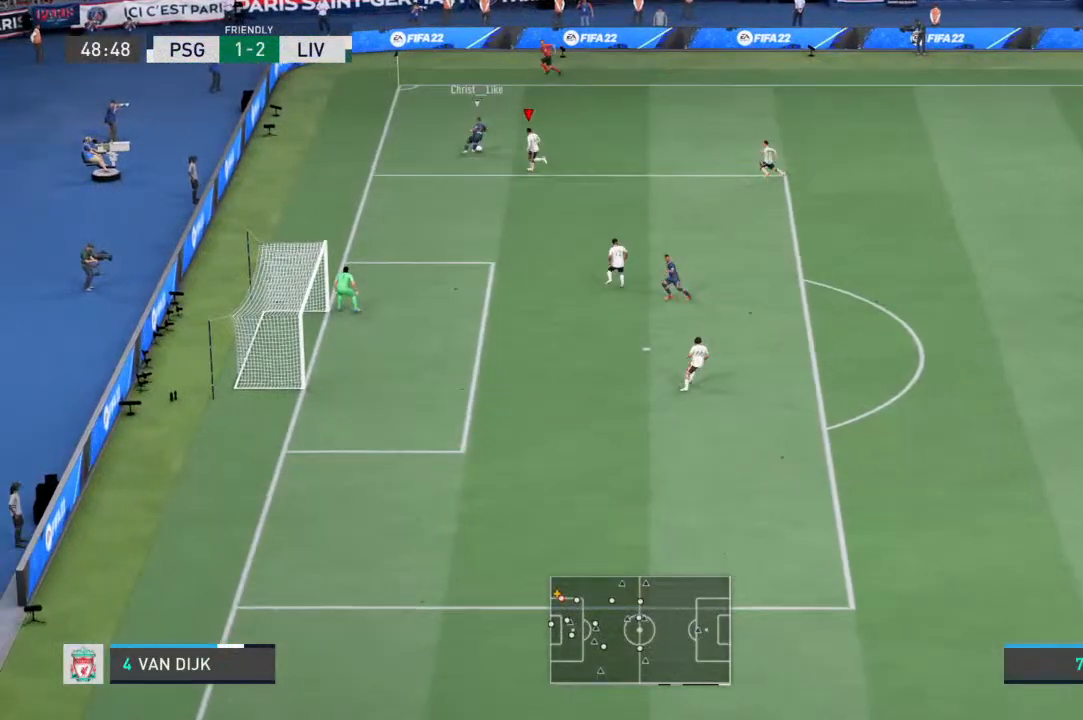
{"buttons": ["L2"], "left_stick": "left", "right_stick": "center", "events": [[67, "left_stick", "down-left"], [467, "left_stick", "left"]]}
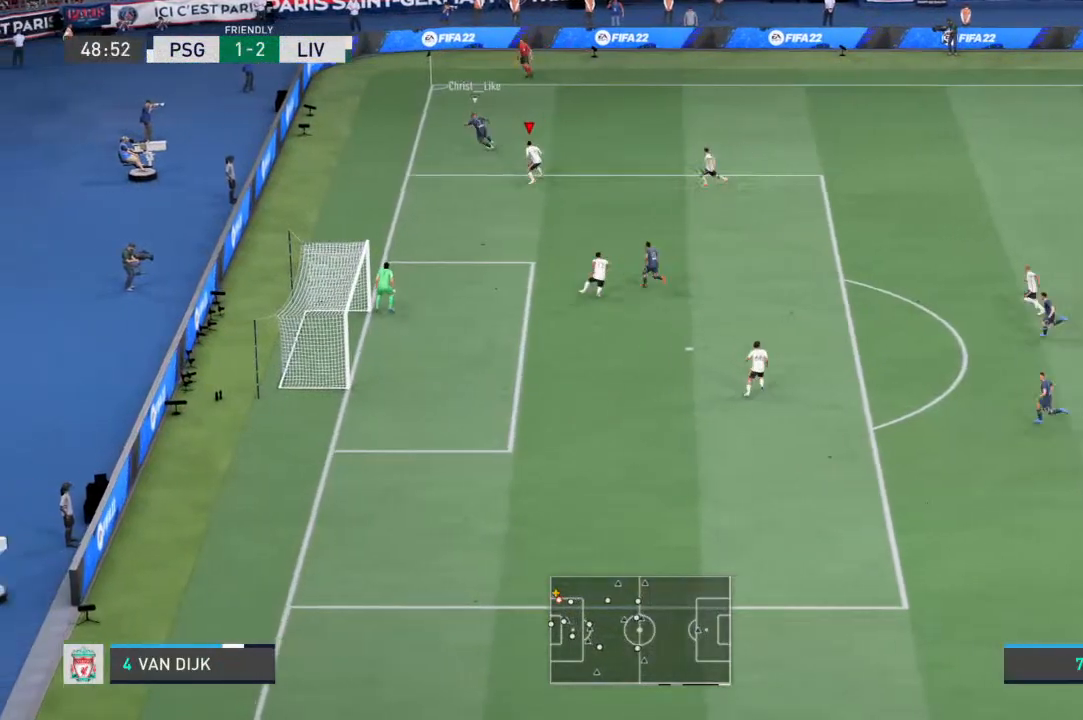
{"buttons": ["L2"], "left_stick": "down-left", "right_stick": "center", "events": [[100, "left_stick", "up-left"], [333, "left_stick", "down-left"]]}
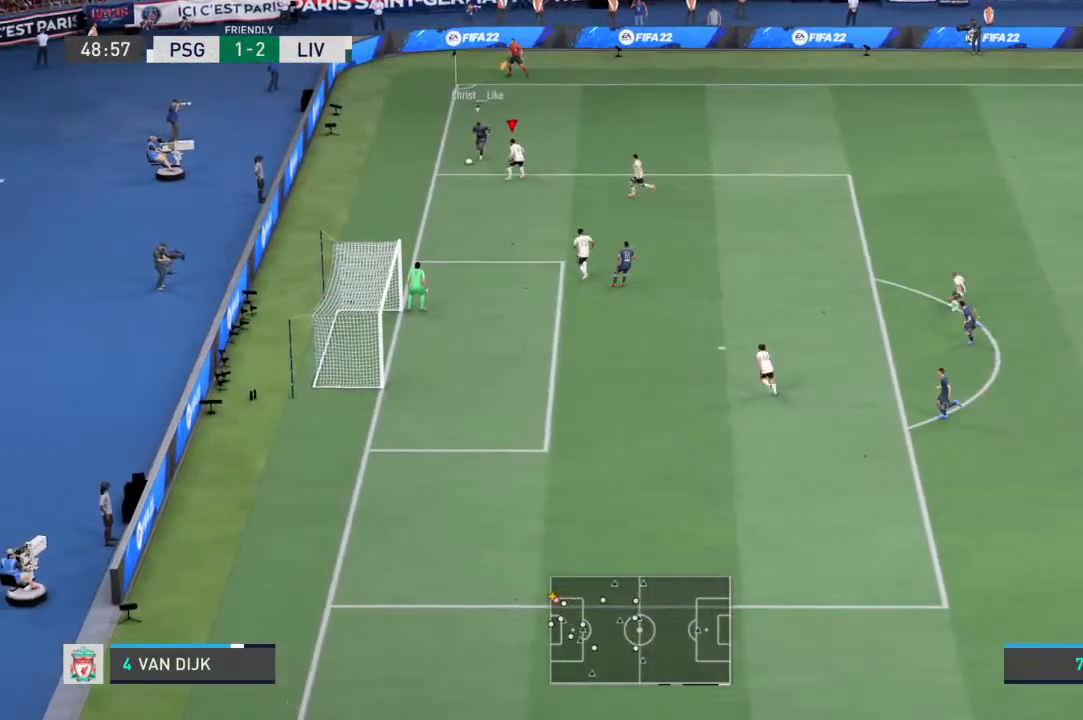
{"buttons": ["L2"], "left_stick": "down", "right_stick": "center", "events": [[500, "left_stick", "down"]]}
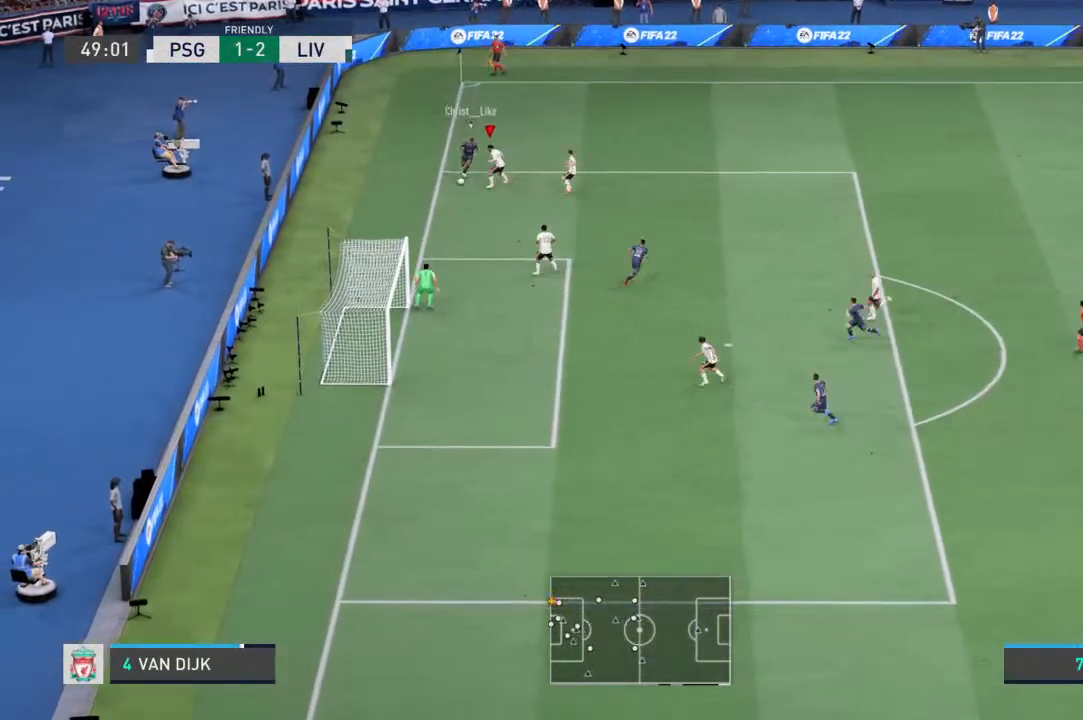
{"buttons": ["L2", "R1"], "left_stick": "down", "right_stick": "center", "events": [[233, "R1", "down"]]}
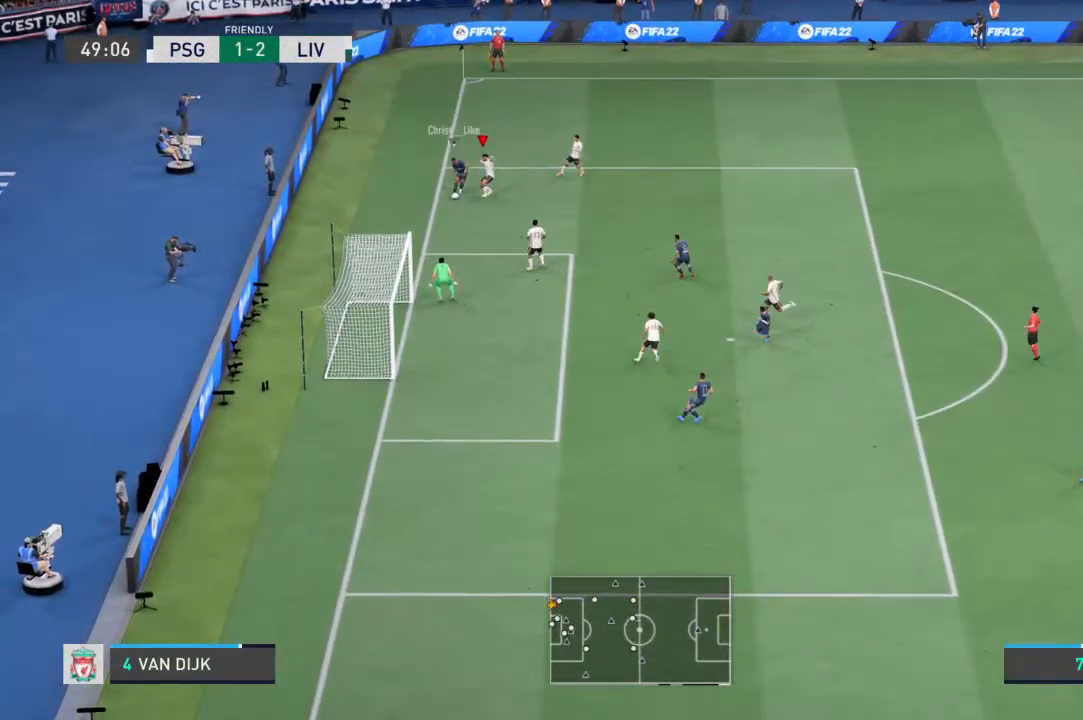
{"buttons": ["L2", "R1"], "left_stick": "right", "right_stick": "center", "events": [[300, "SQUARE", "down"], [400, "left_stick", "down-right"], [467, "SQUARE", "up"], [500, "left_stick", "right"]]}